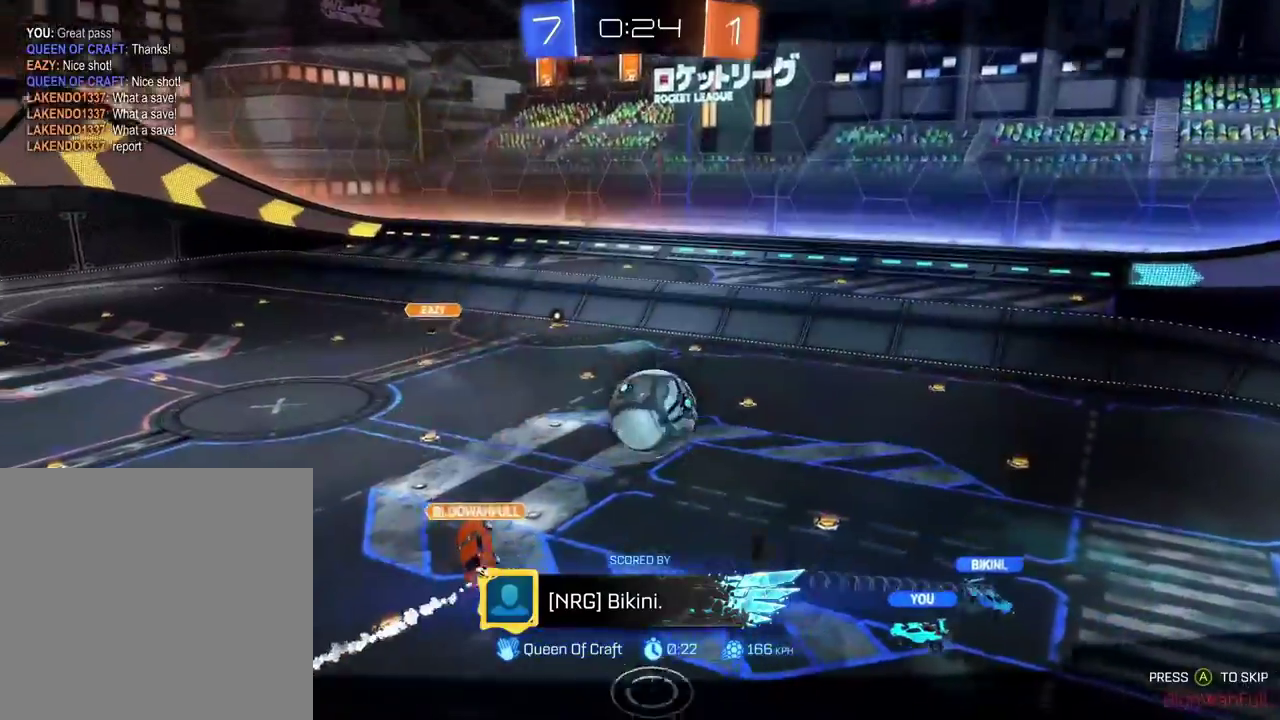
Gameplay with a controller (Xbox layout); each line is a JSON object with the inputs held at the frame after it. "events" lists button and stick changes between this image and that frame as [ms after this image, input, new state], when the widget could be followed in between. Not read: R2.
{"buttons": [], "left_stick": "center", "right_stick": "center", "events": []}
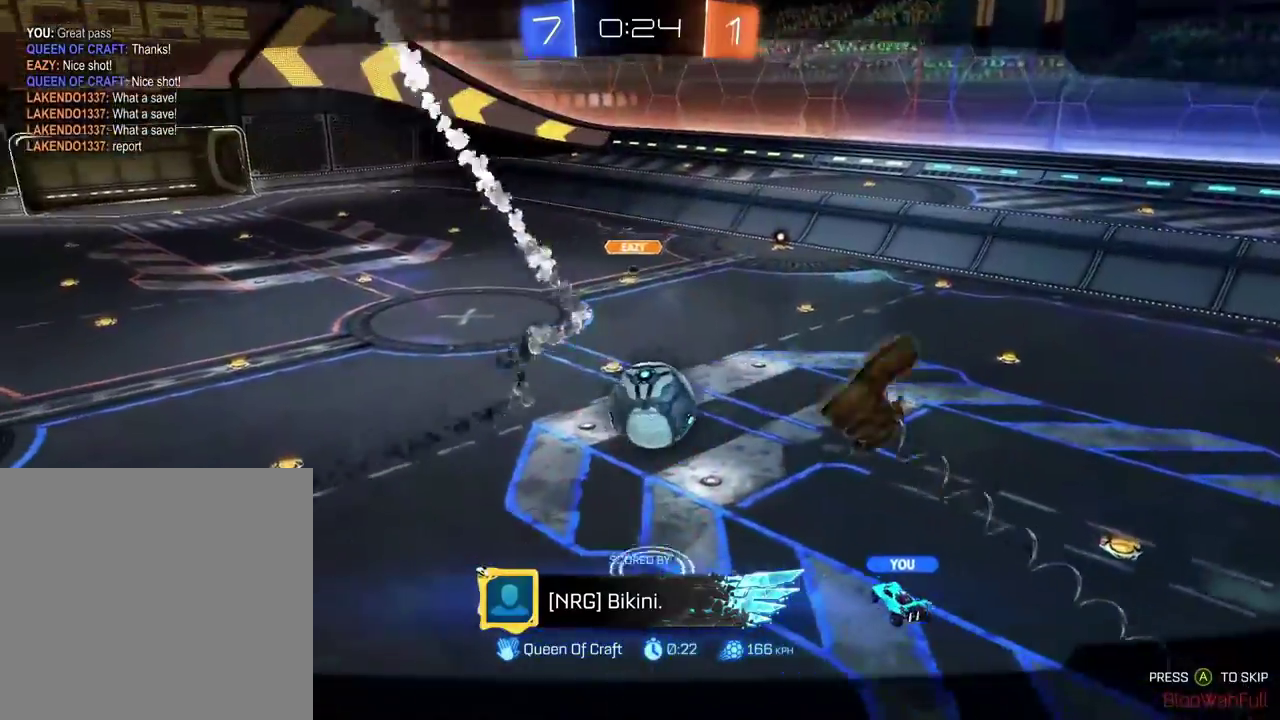
{"buttons": [], "left_stick": "center", "right_stick": "center", "events": [[133, "A", "down"], [250, "A", "up"]]}
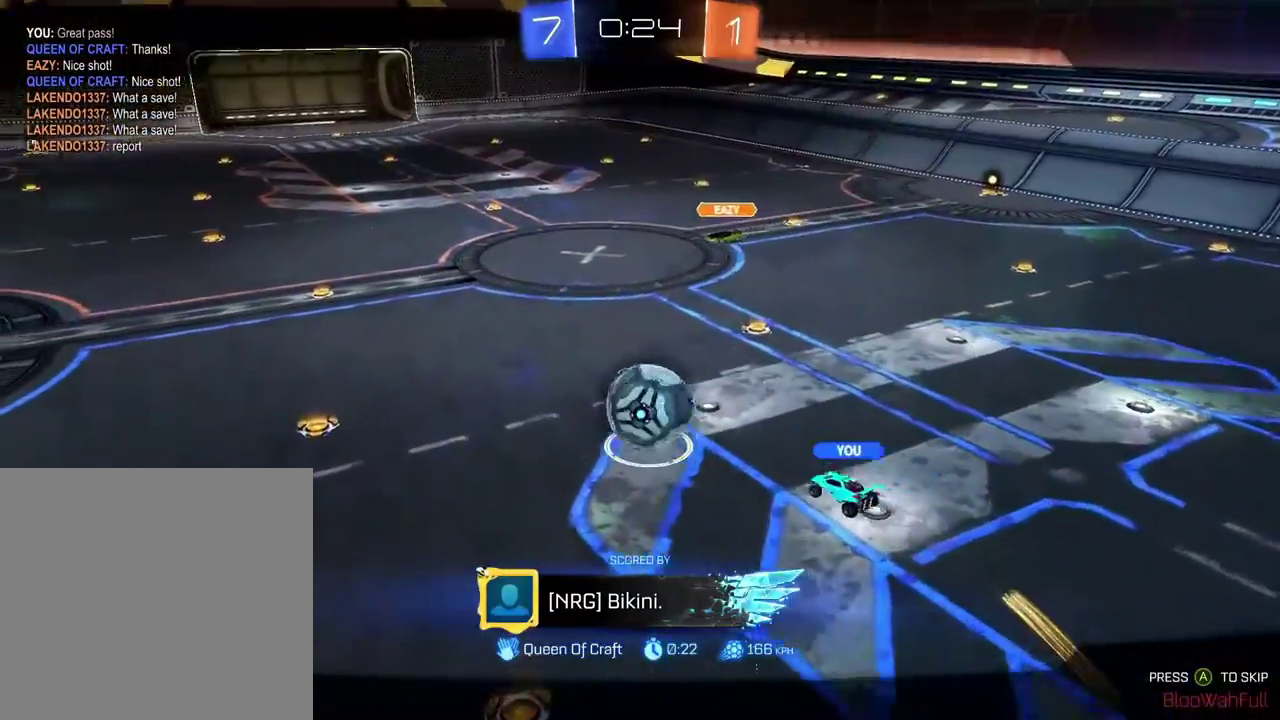
{"buttons": ["A"], "left_stick": "center", "right_stick": "center", "events": [[484, "A", "down"]]}
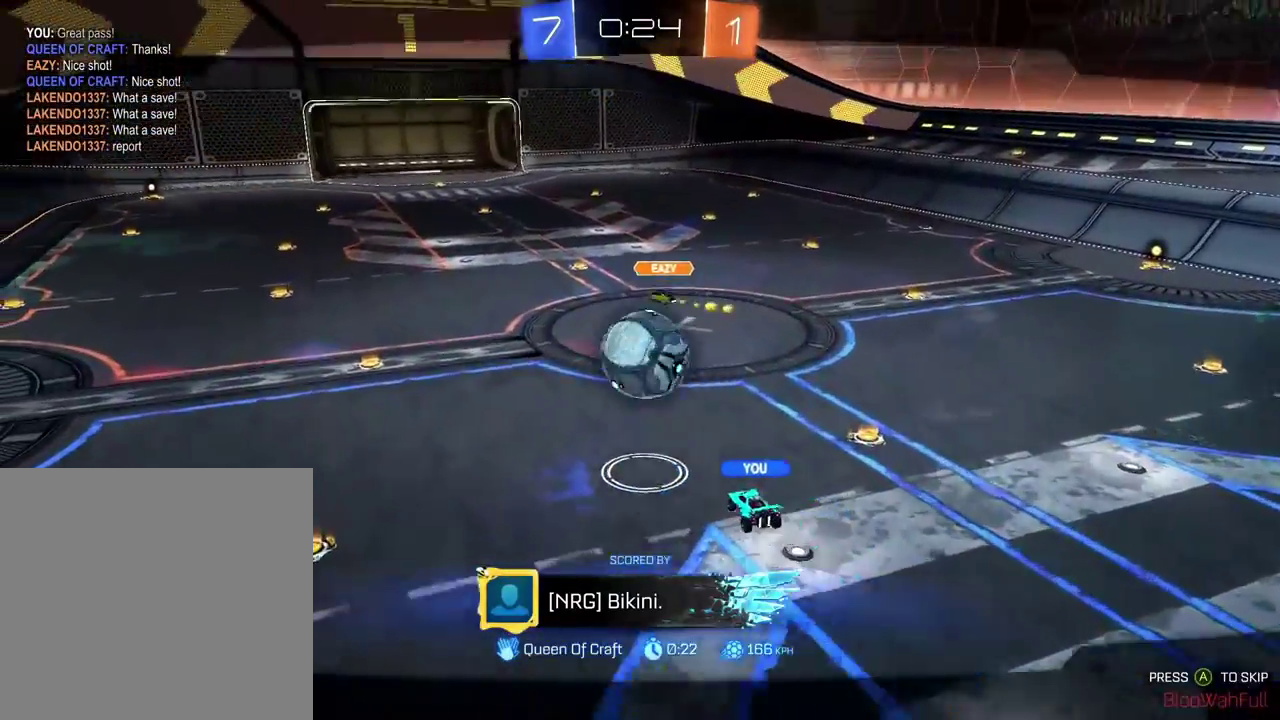
{"buttons": ["SELECT"], "left_stick": "center", "right_stick": "center", "events": [[67, "SELECT", "down"], [83, "A", "up"]]}
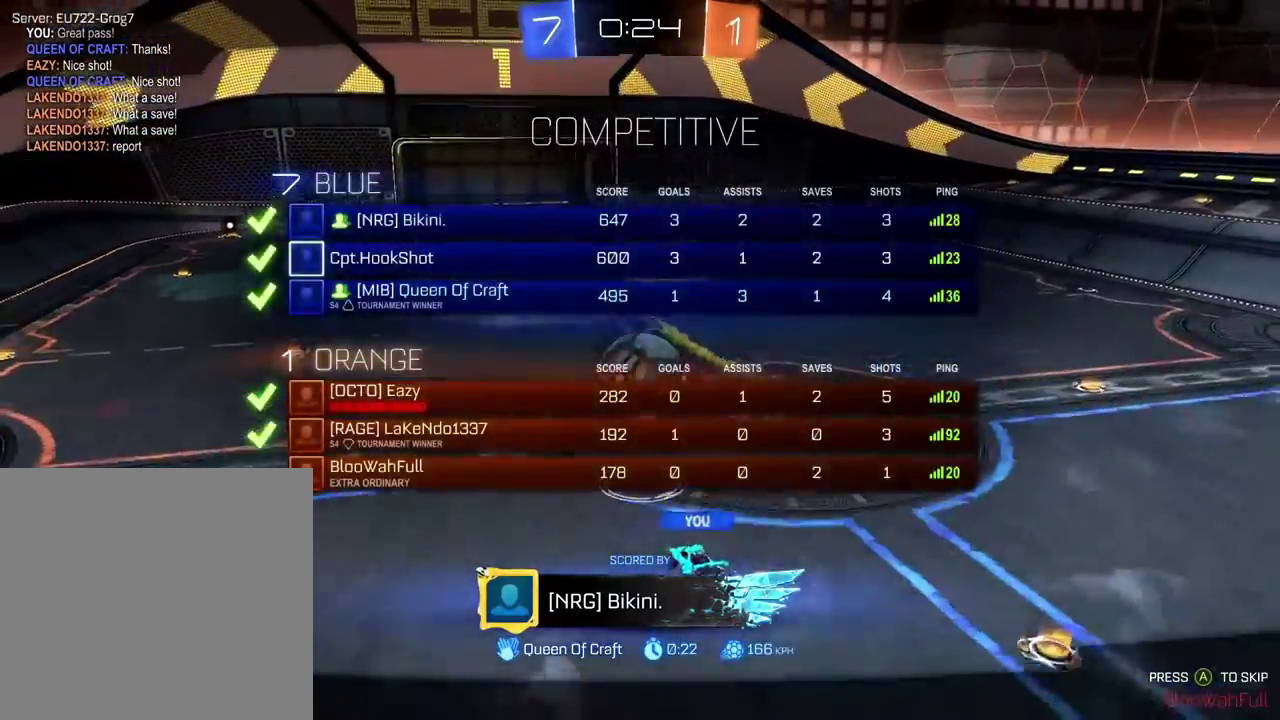
{"buttons": [], "left_stick": "center", "right_stick": "center", "events": [[67, "SELECT", "up"]]}
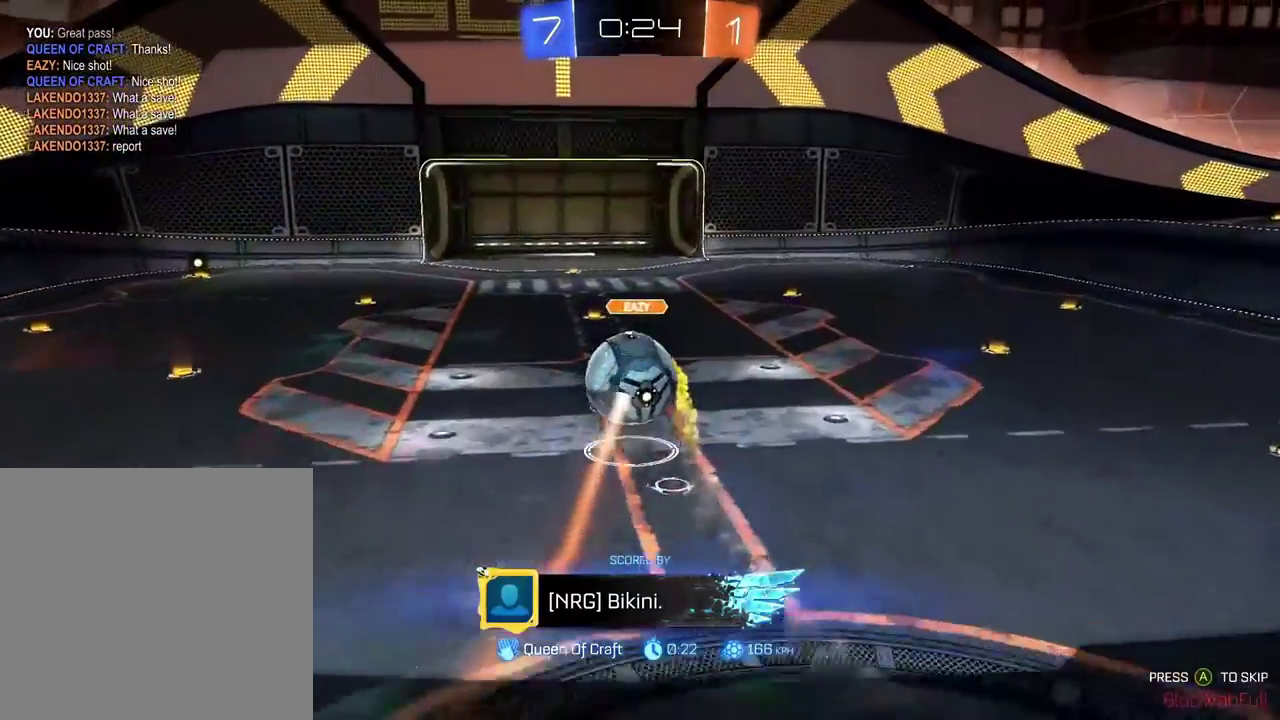
{"buttons": [], "left_stick": "center", "right_stick": "center", "events": []}
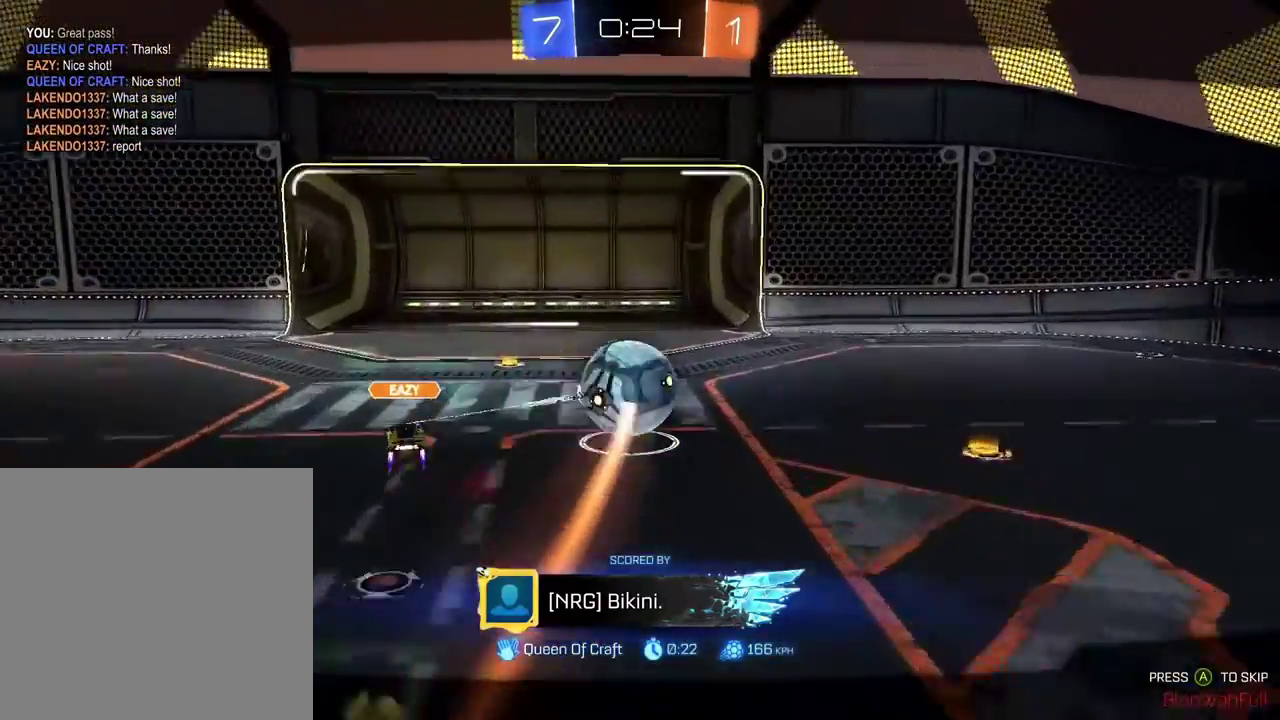
{"buttons": [], "left_stick": "center", "right_stick": "center", "events": []}
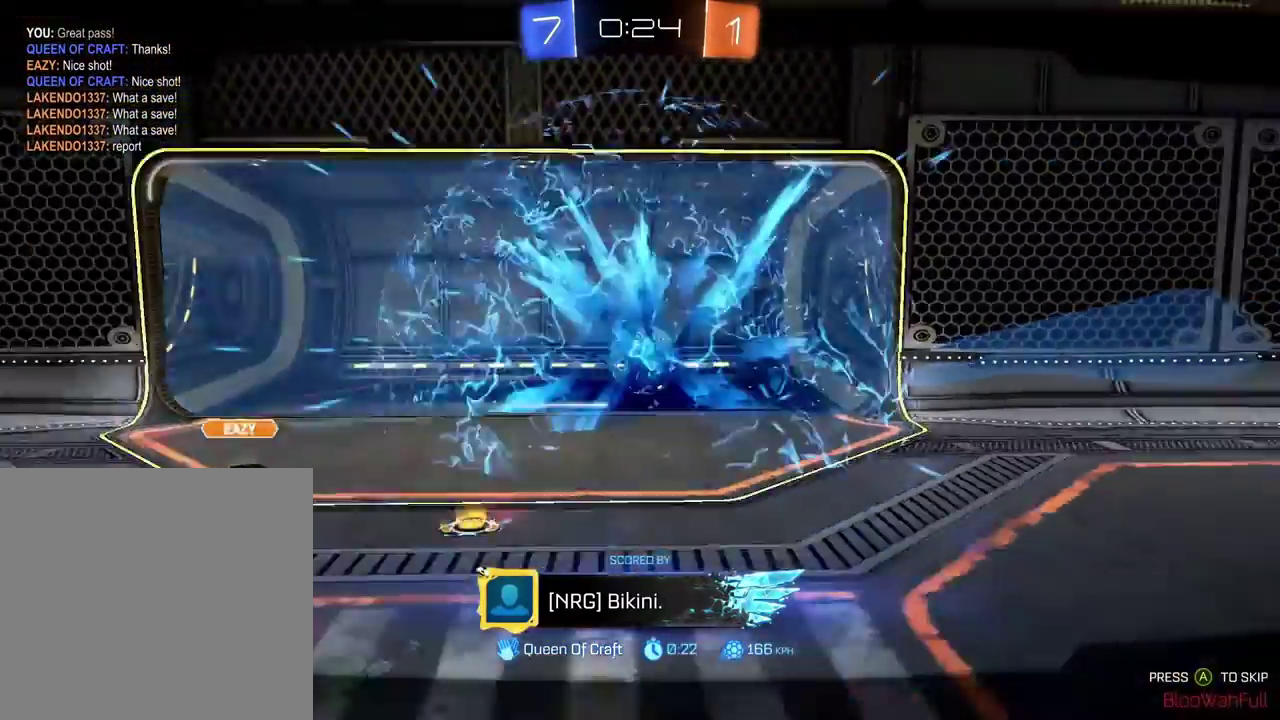
{"buttons": ["SELECT"], "left_stick": "center", "right_stick": "center", "events": [[400, "SELECT", "down"]]}
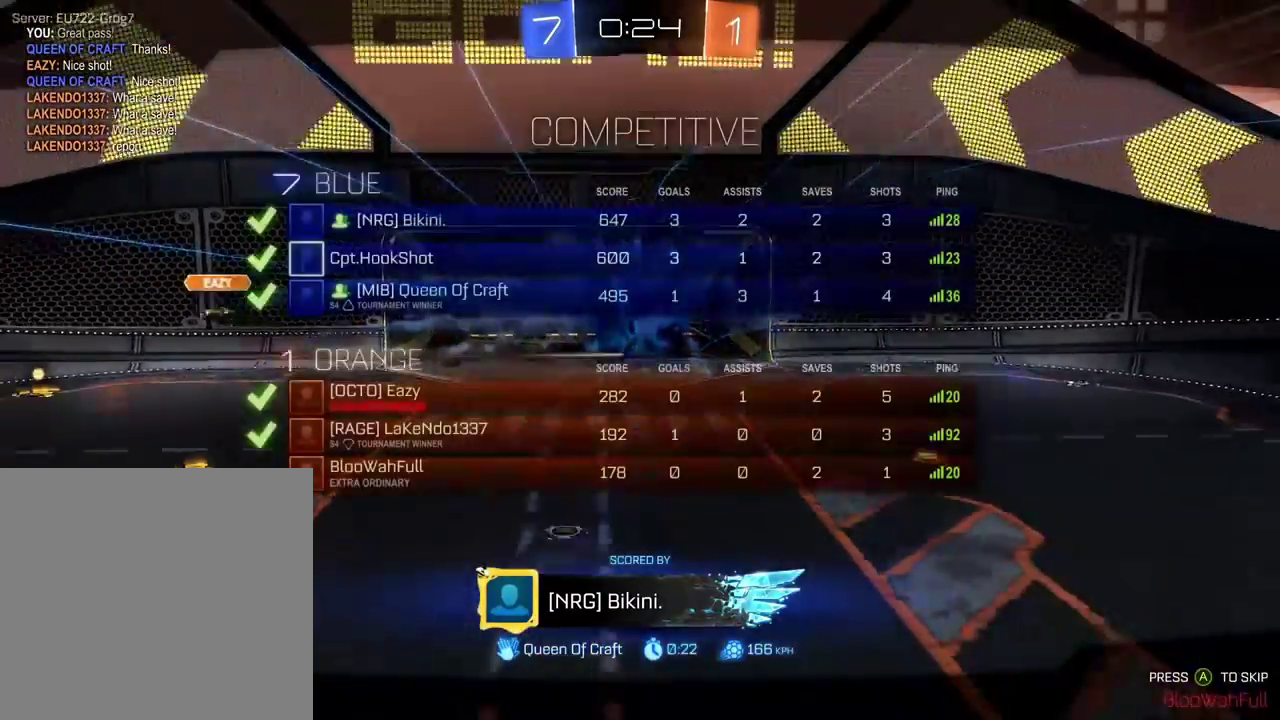
{"buttons": ["SELECT"], "left_stick": "center", "right_stick": "center", "events": []}
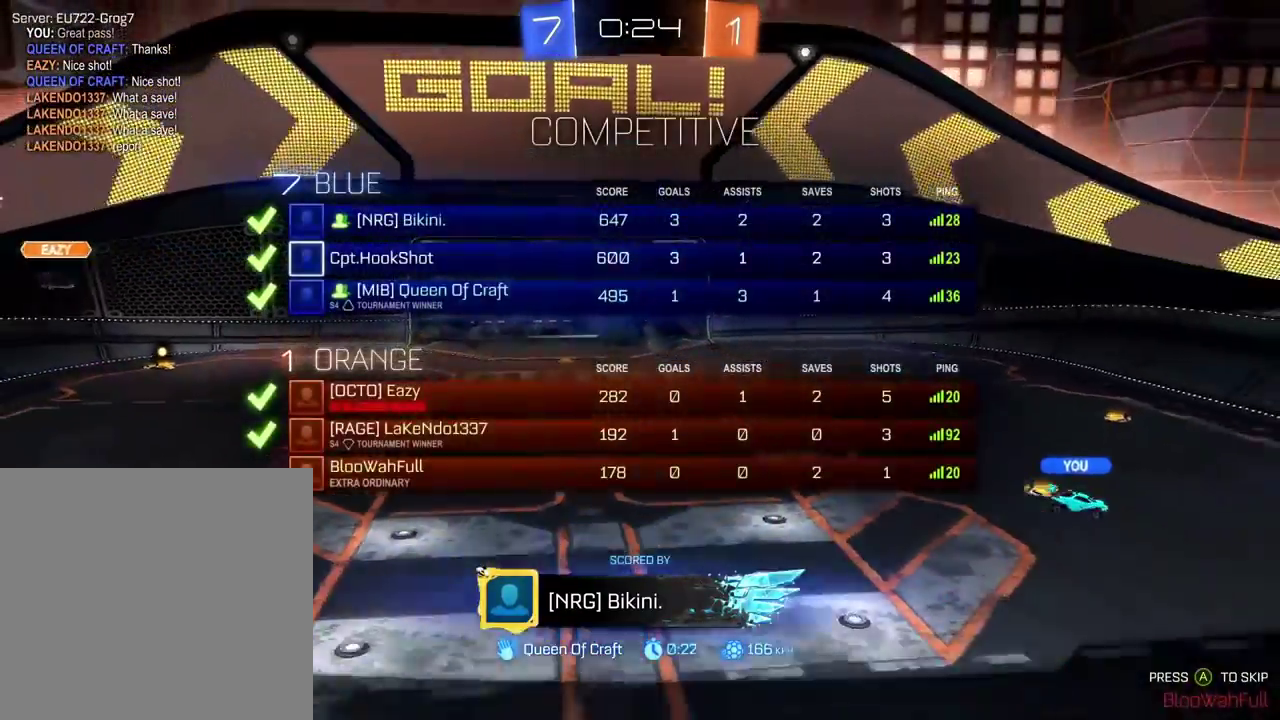
{"buttons": [], "left_stick": "center", "right_stick": "center", "events": [[83, "SELECT", "up"]]}
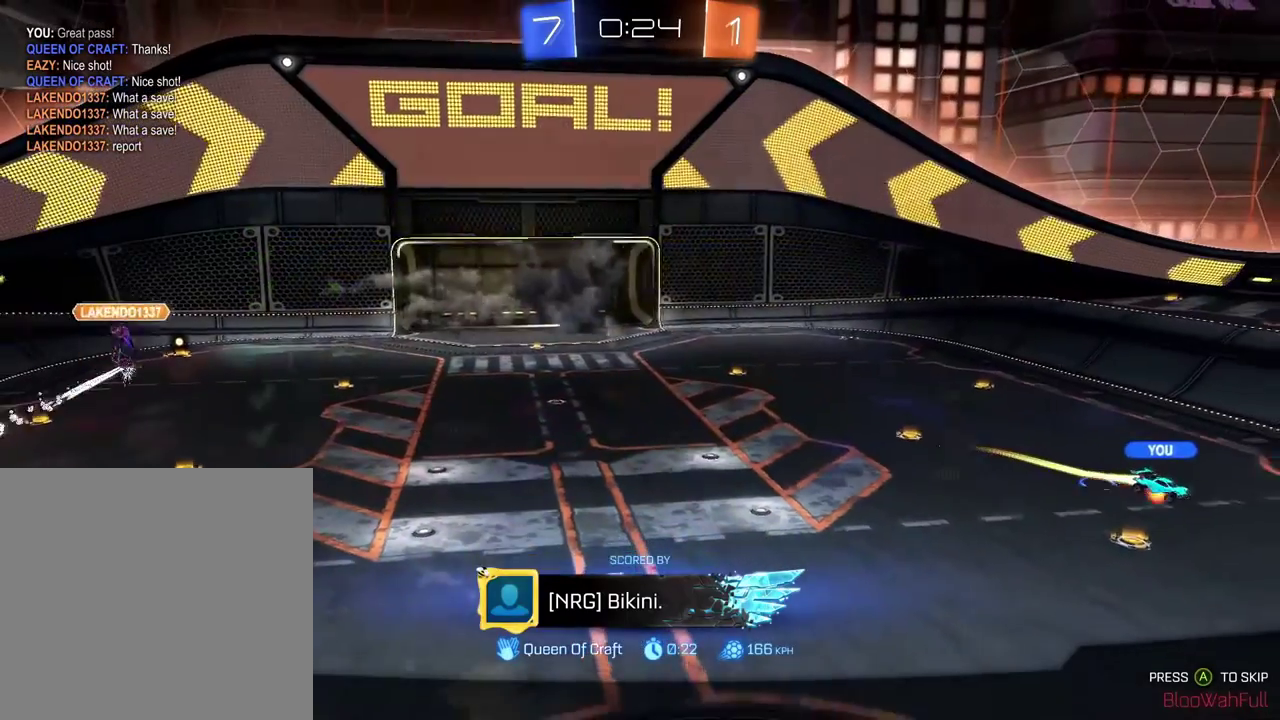
{"buttons": ["SELECT"], "left_stick": "center", "right_stick": "center", "events": [[17, "SELECT", "down"]]}
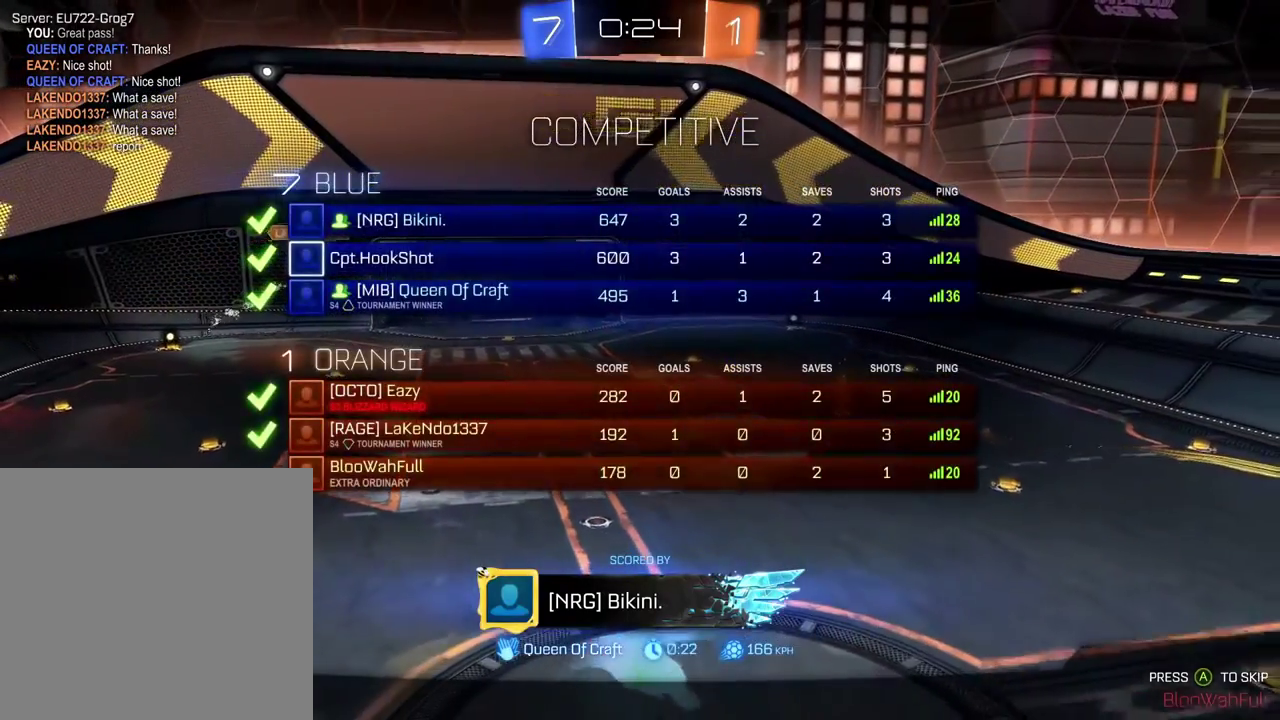
{"buttons": ["SELECT"], "left_stick": "center", "right_stick": "center", "events": [[83, "SELECT", "up"], [300, "SELECT", "down"]]}
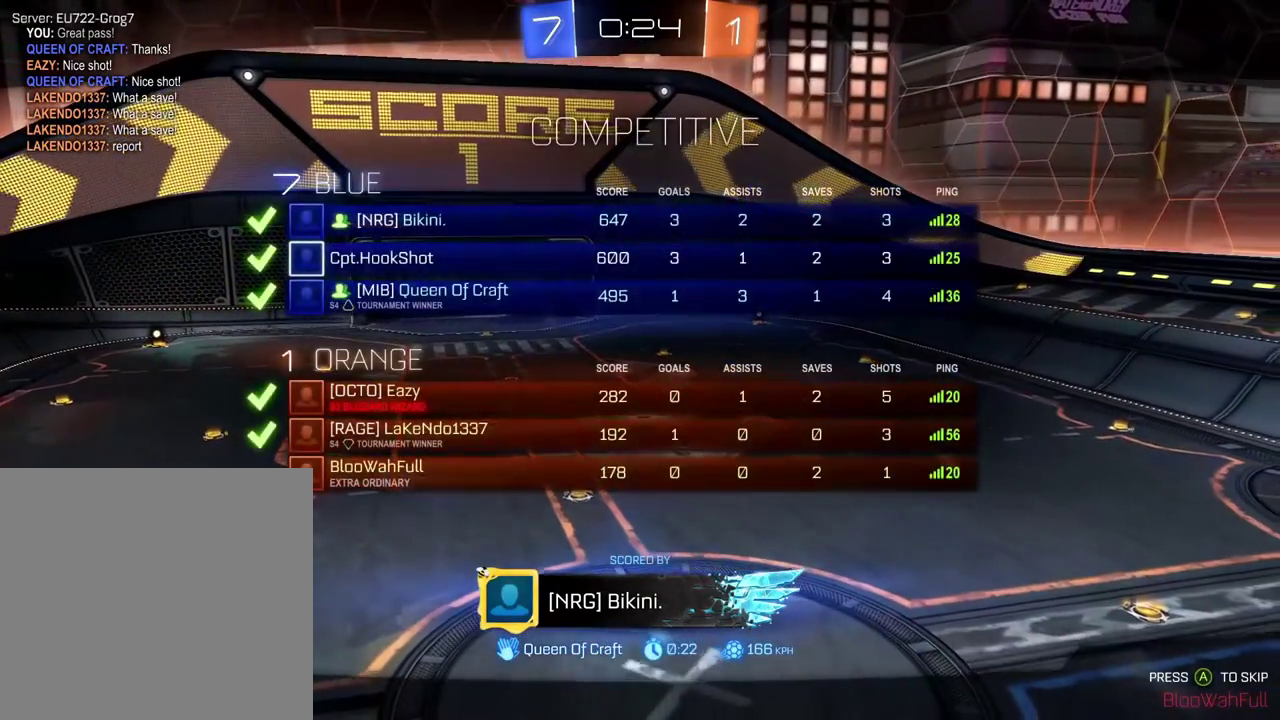
{"buttons": [], "left_stick": "center", "right_stick": "center", "events": [[67, "SELECT", "up"]]}
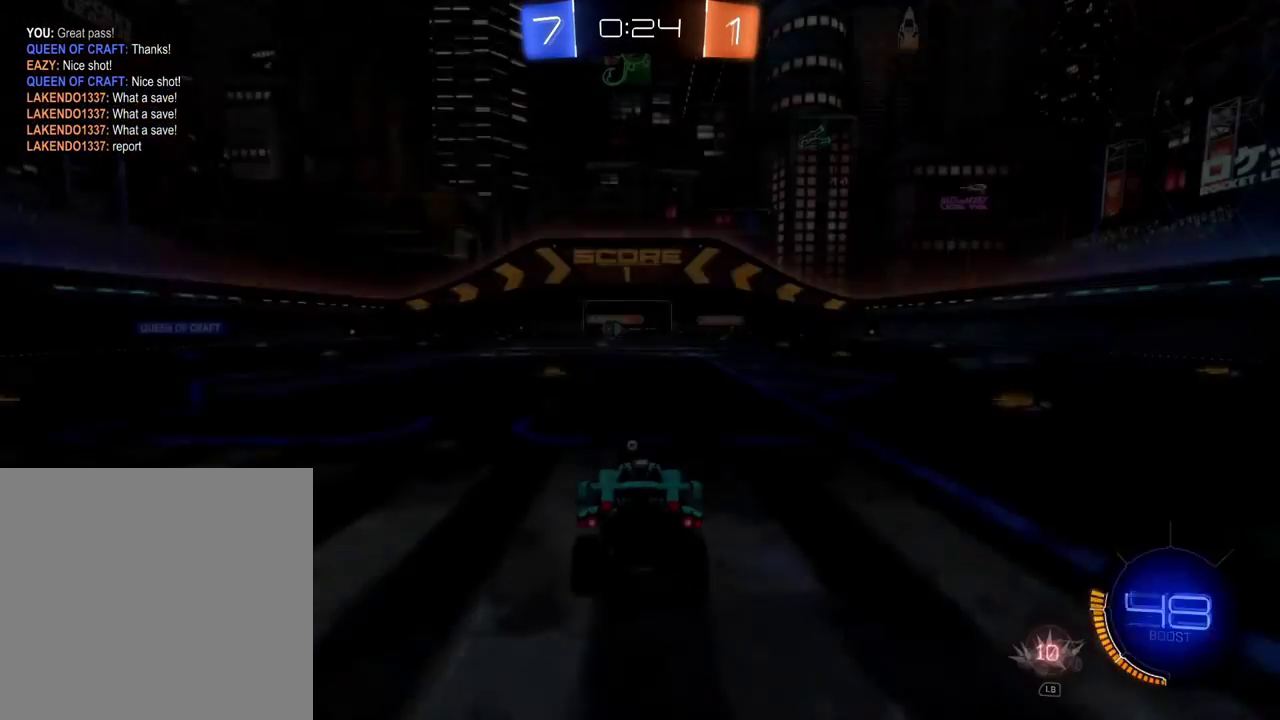
{"buttons": ["SELECT"], "left_stick": "center", "right_stick": "center", "events": [[284, "SELECT", "down"]]}
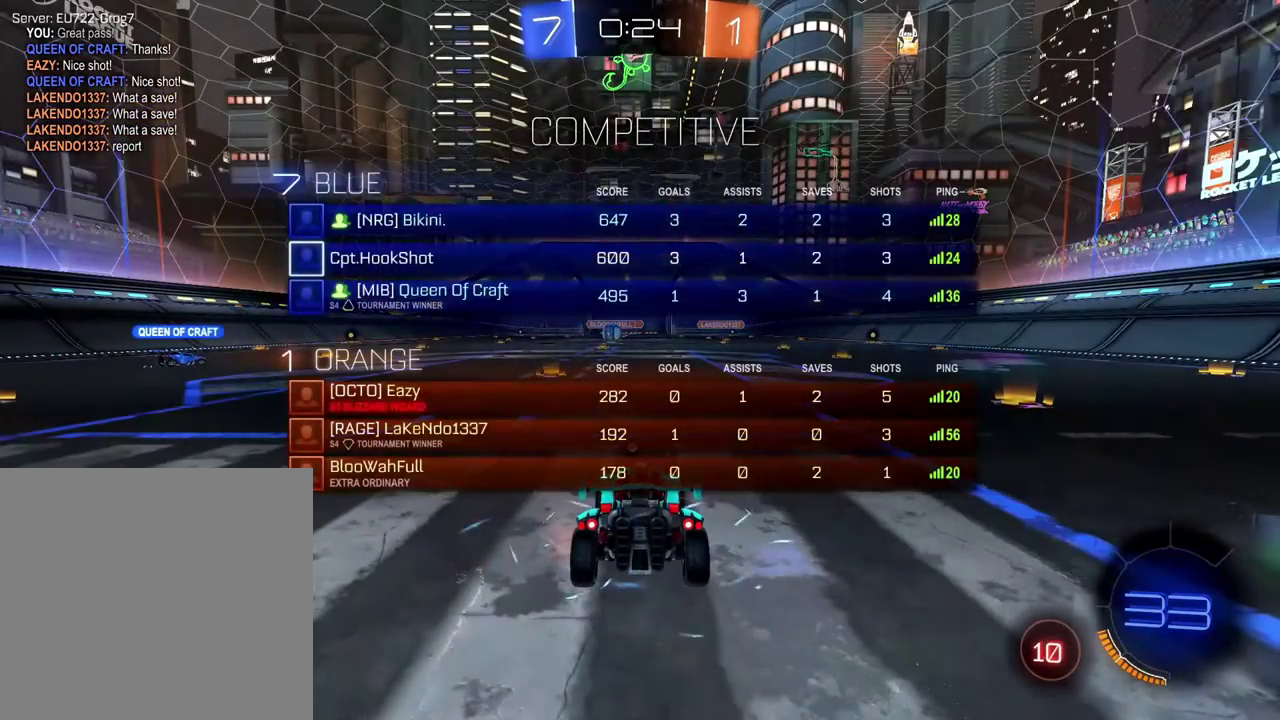
{"buttons": [], "left_stick": "center", "right_stick": "center", "events": [[167, "SELECT", "up"], [367, "X", "down"], [451, "X", "up"]]}
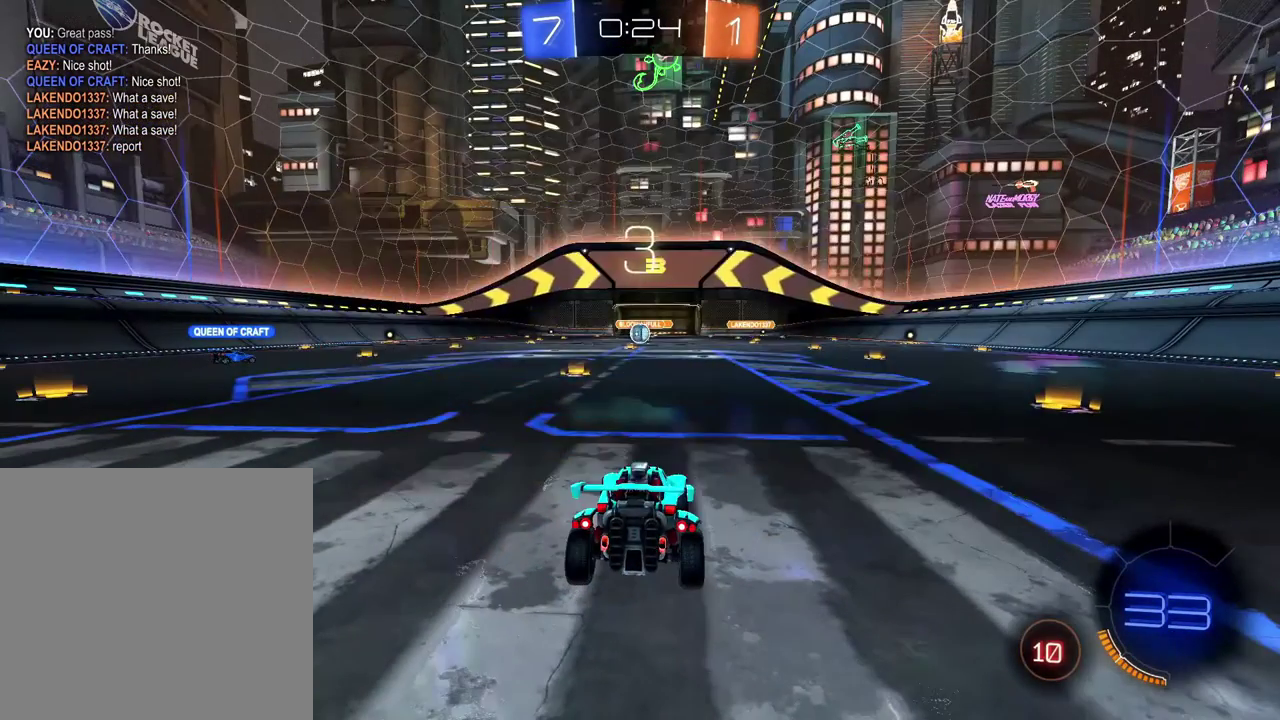
{"buttons": [], "left_stick": "left", "right_stick": "center", "events": [[117, "SELECT", "down"], [217, "SELECT", "up"], [284, "left_stick", "left"]]}
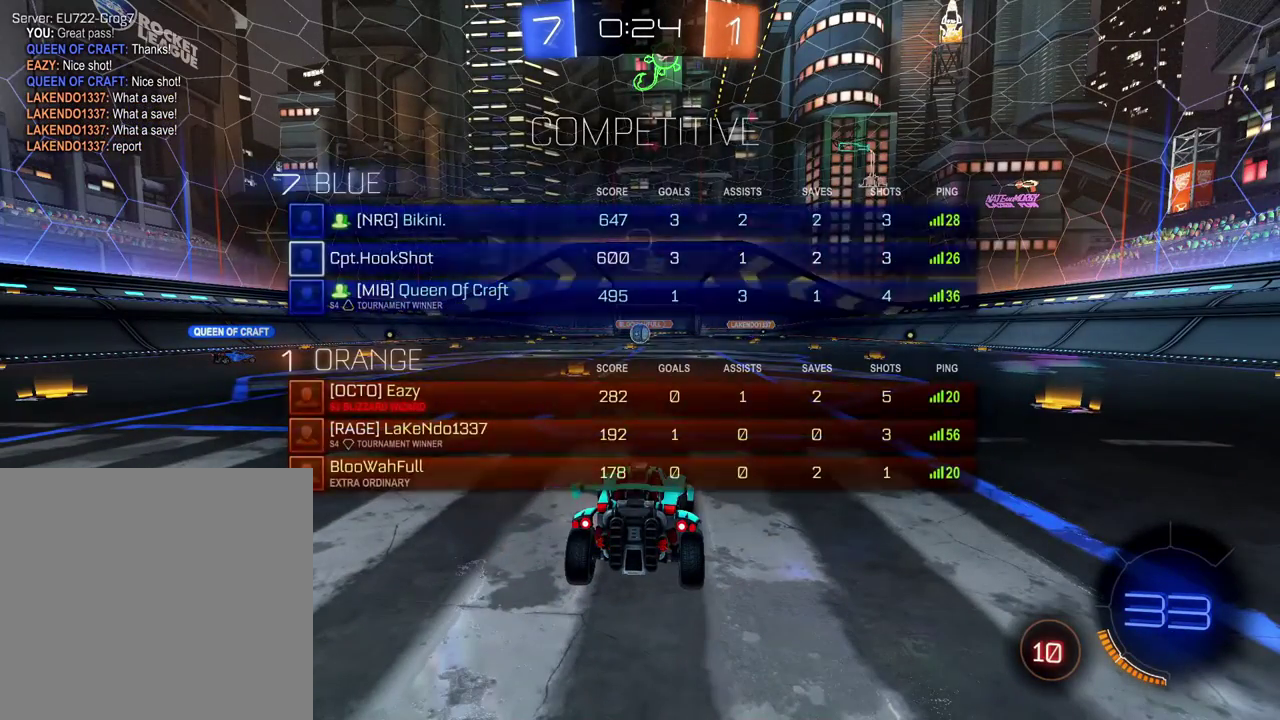
{"buttons": [], "left_stick": "left", "right_stick": "center"}
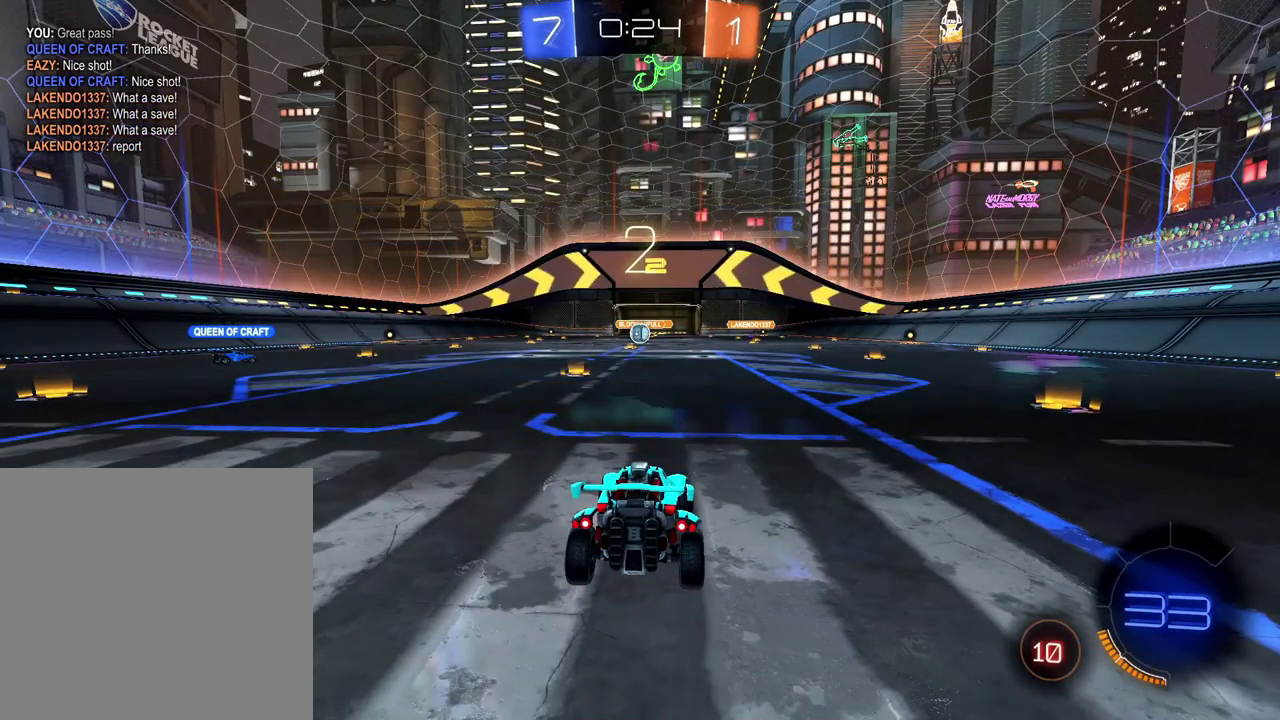
{"buttons": [], "left_stick": "center", "right_stick": "center"}
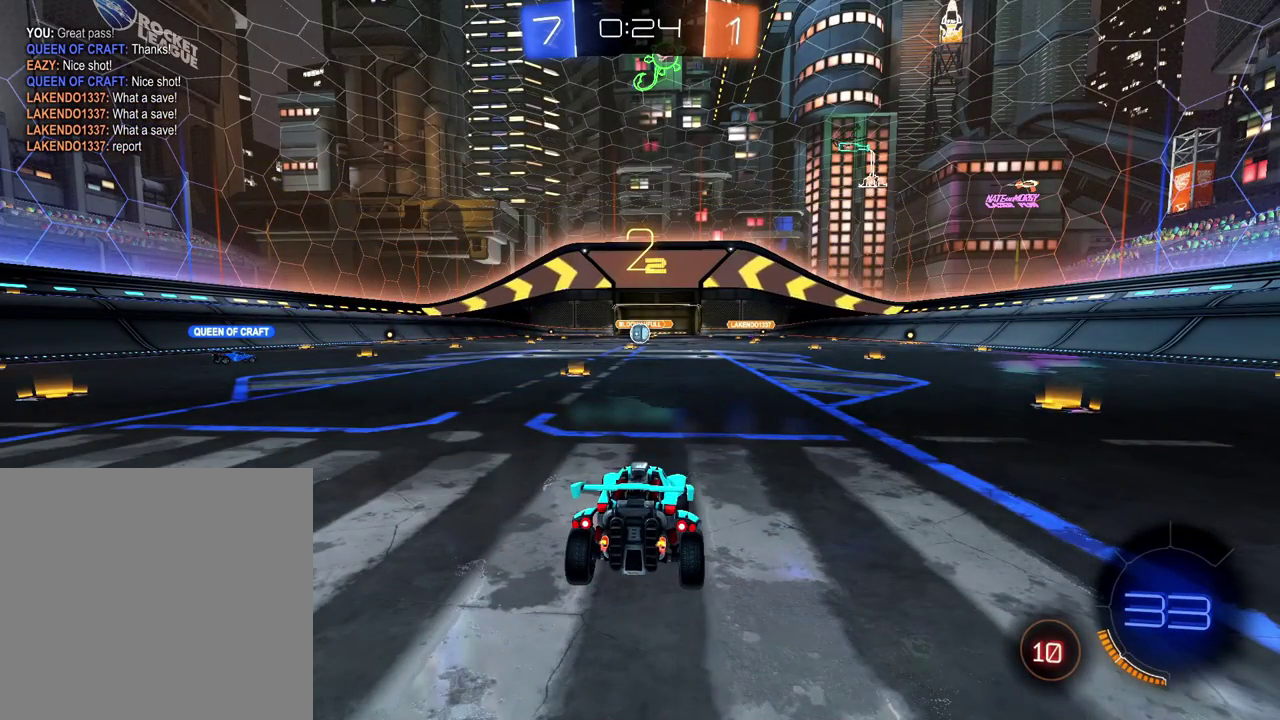
{"buttons": [], "left_stick": "left", "right_stick": "center", "events": [[233, "left_stick", "left"]]}
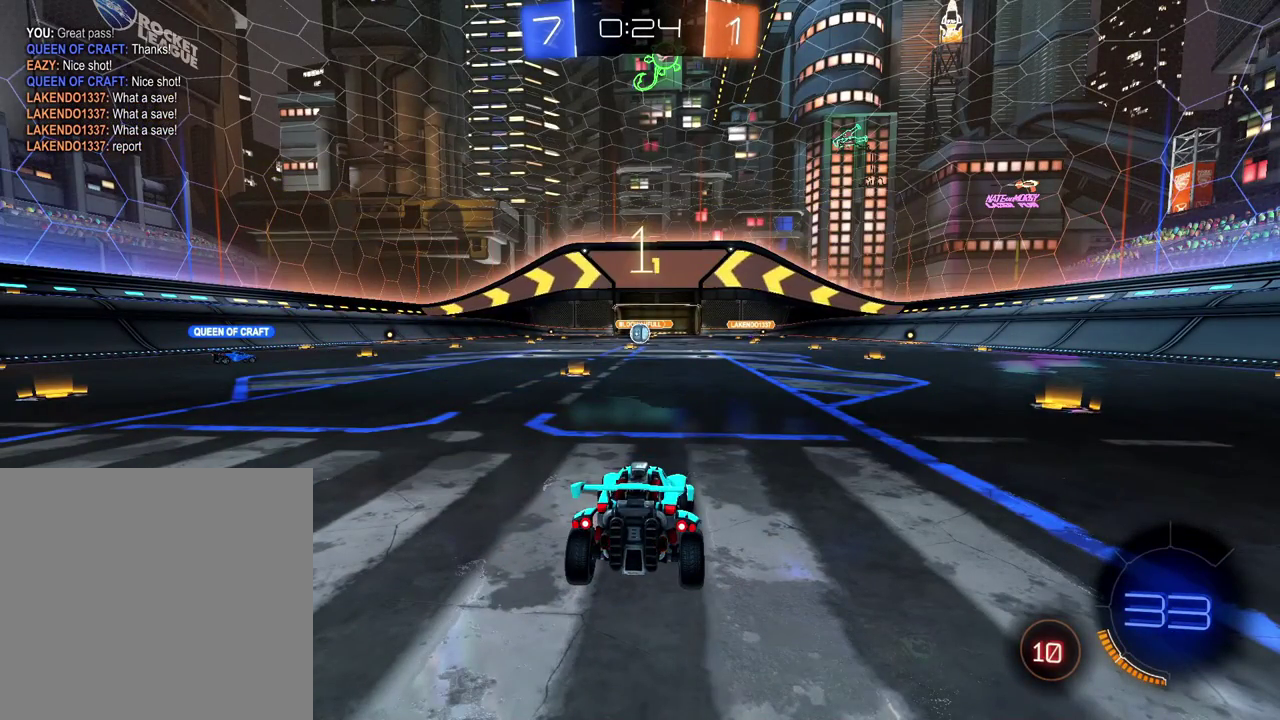
{"buttons": [], "left_stick": "down-left", "right_stick": "center", "events": [[17, "left_stick", "down-left"]]}
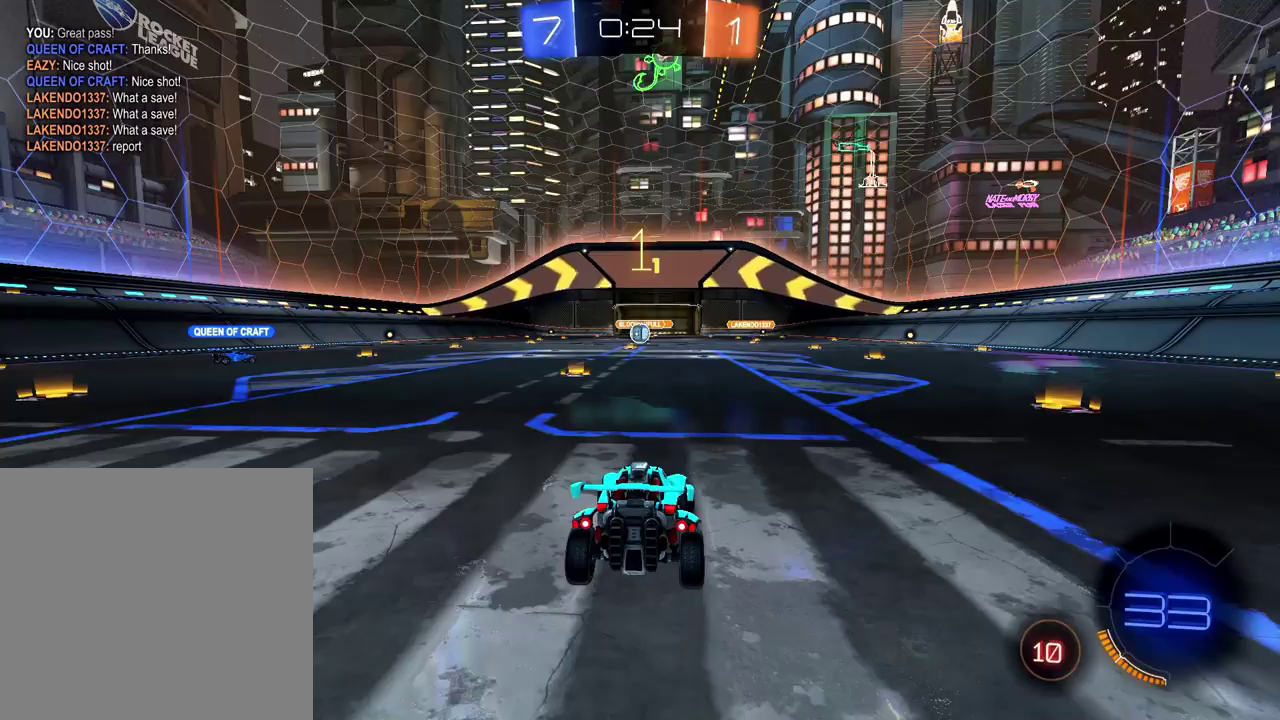
{"buttons": [], "left_stick": "down-left", "right_stick": "center", "events": []}